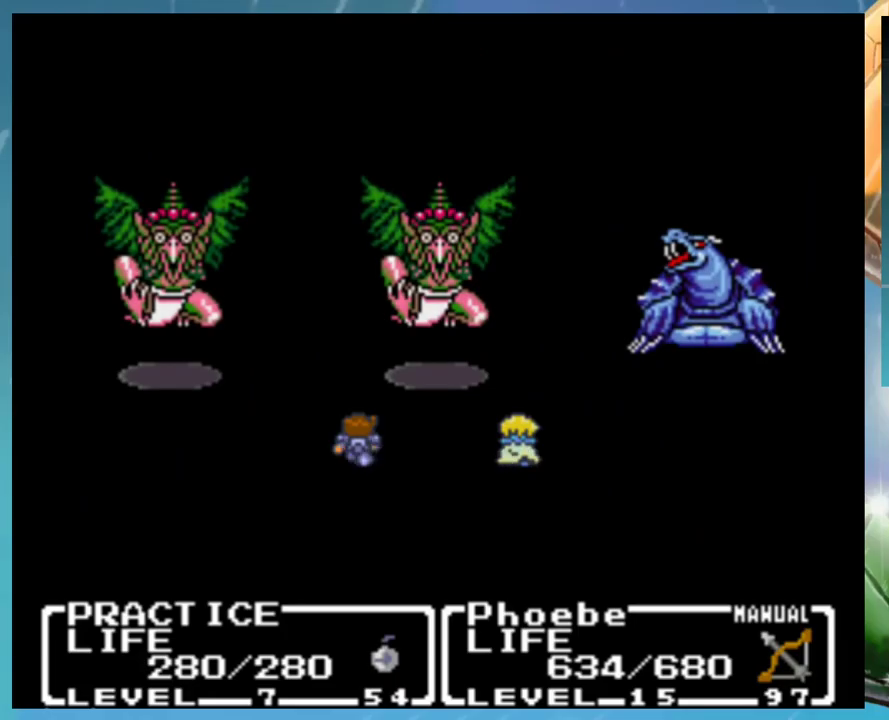
Gameplay with a controller (Nintendo layout); each line is a JSON object with the inputs held at the frame after it. "events" lists button and stick changes between this image and that frame as [ms after this image, input, new state], when the widget could be followed in between. Not read: DPAD_DOWN L1 L3 R3.
{"buttons": ["A"], "events": [[250, "A", "down"]]}
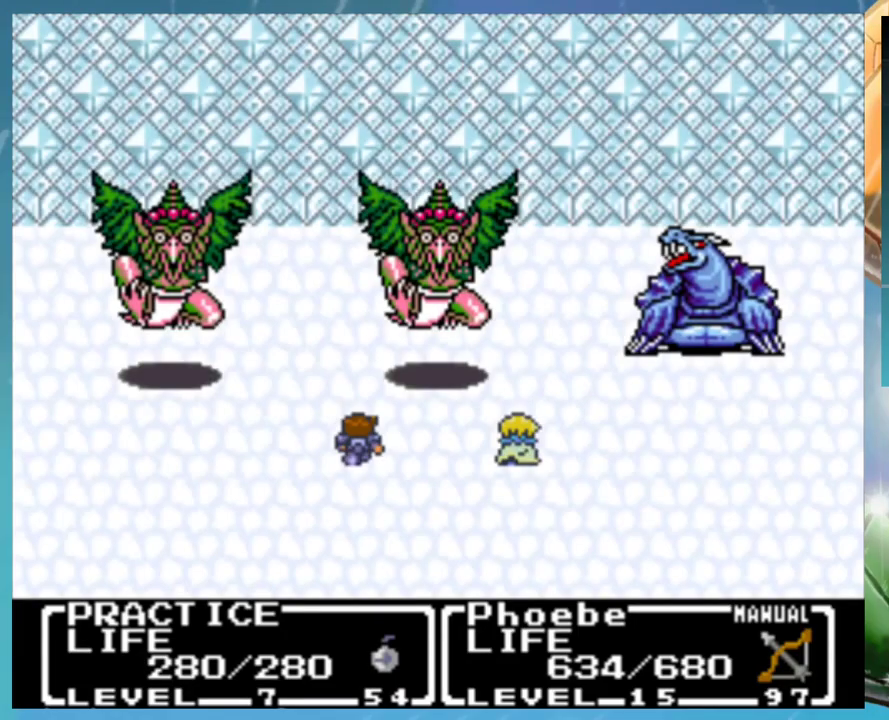
{"buttons": ["A"], "events": []}
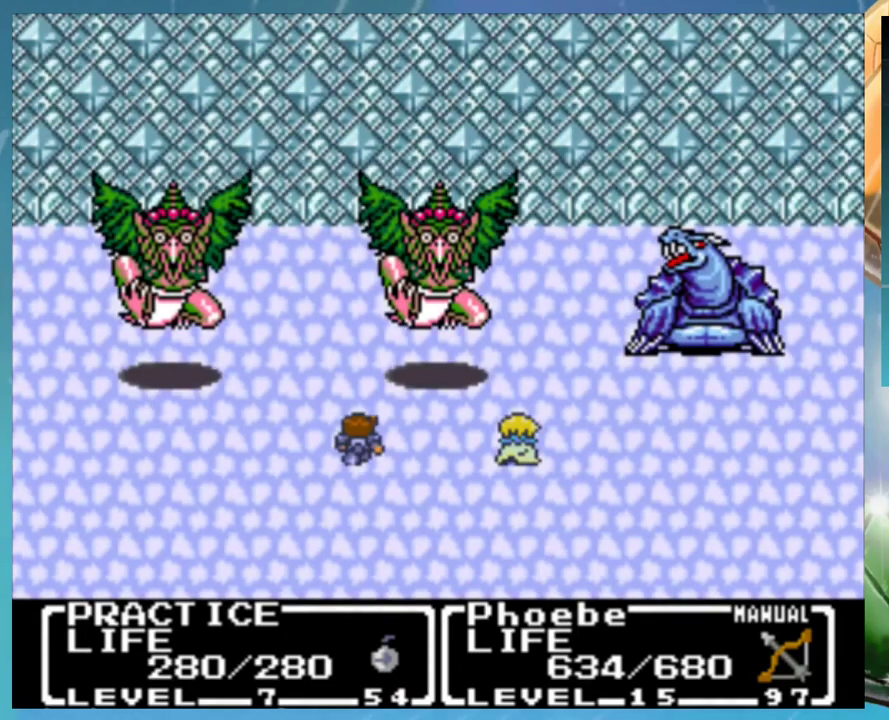
{"buttons": ["A"], "events": []}
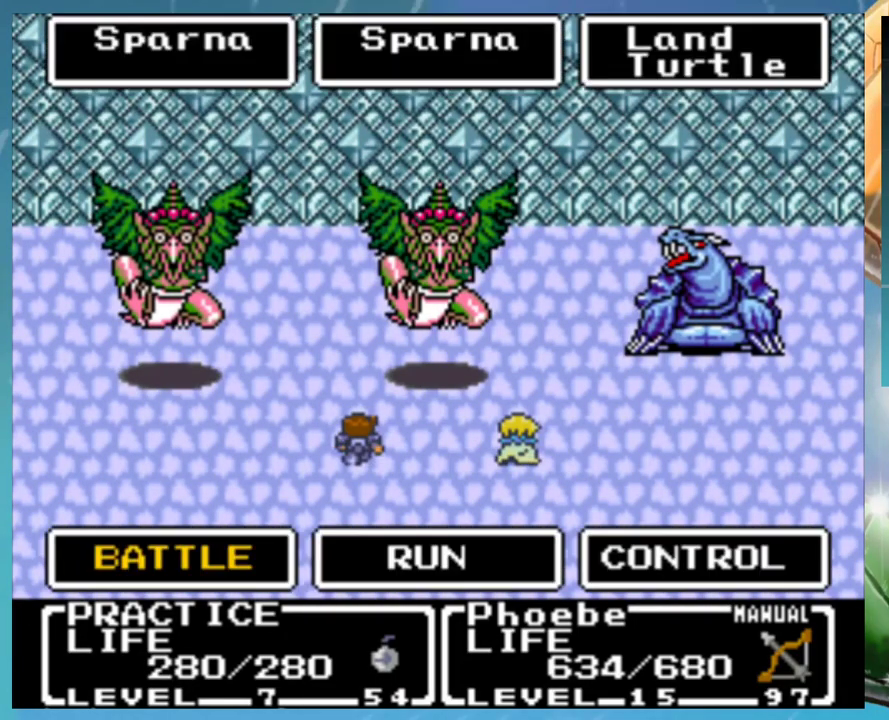
{"buttons": ["A"], "events": []}
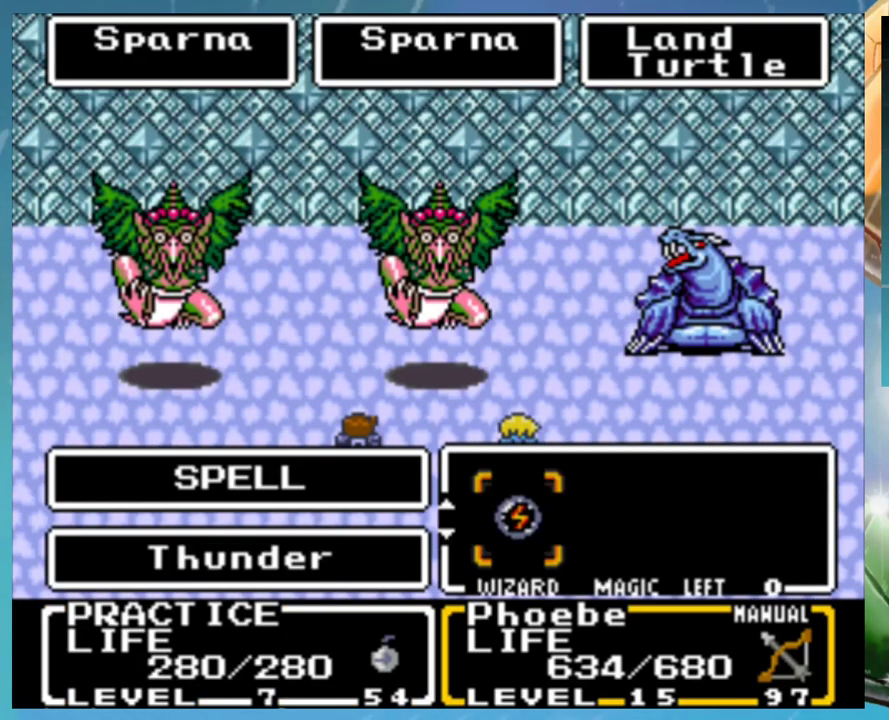
{"buttons": [], "events": [[250, "A", "up"], [367, "B", "down"], [417, "B", "up"]]}
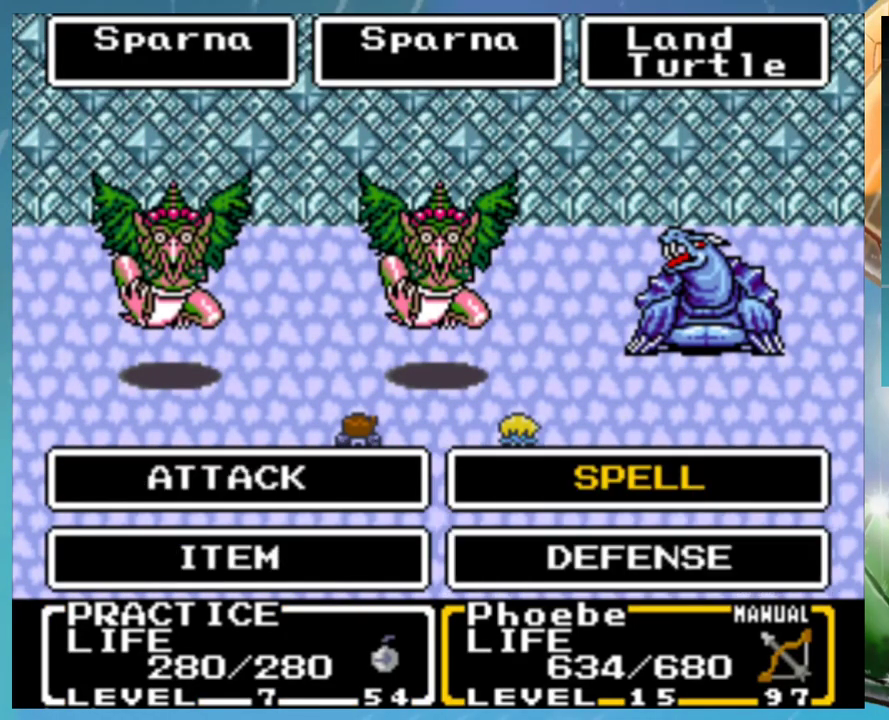
{"buttons": [], "events": []}
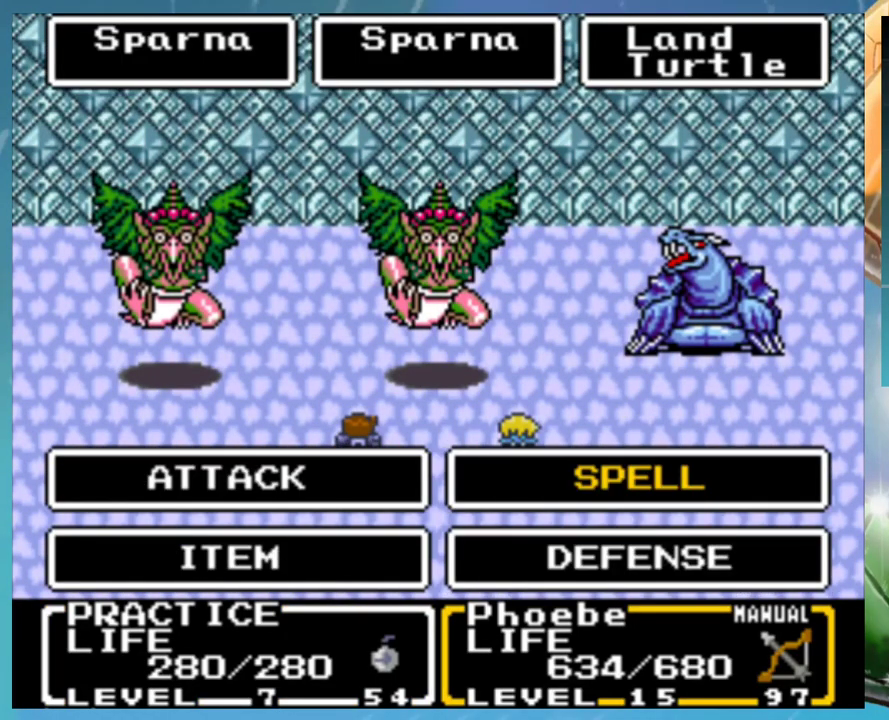
{"buttons": [], "events": [[150, "A", "down"], [217, "A", "up"]]}
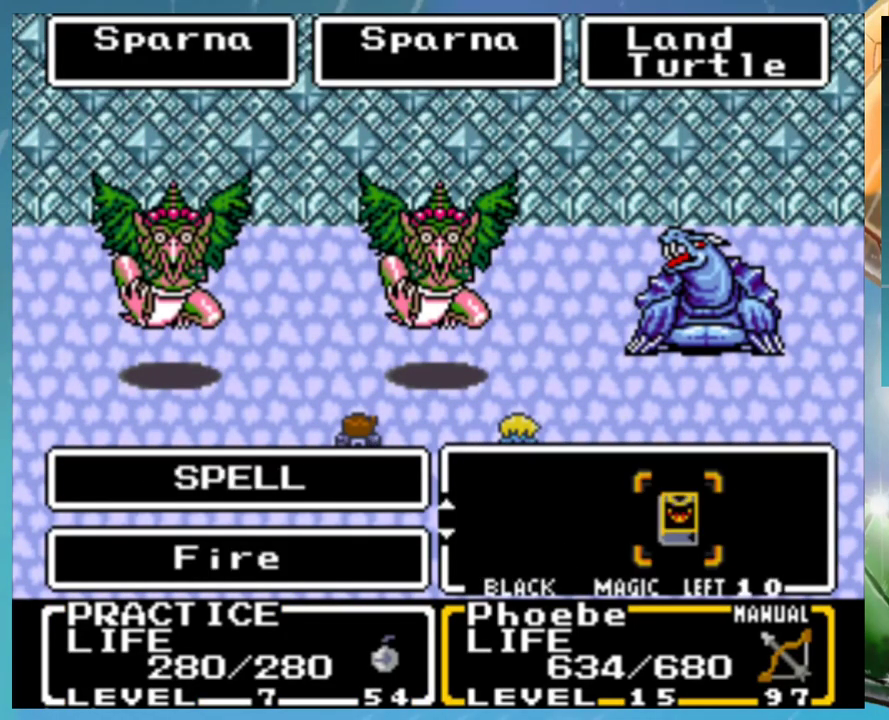
{"buttons": ["A"], "events": [[317, "A", "down"], [367, "A", "up"], [417, "DPAD_UP", "down"], [483, "A", "down"], [500, "DPAD_UP", "up"]]}
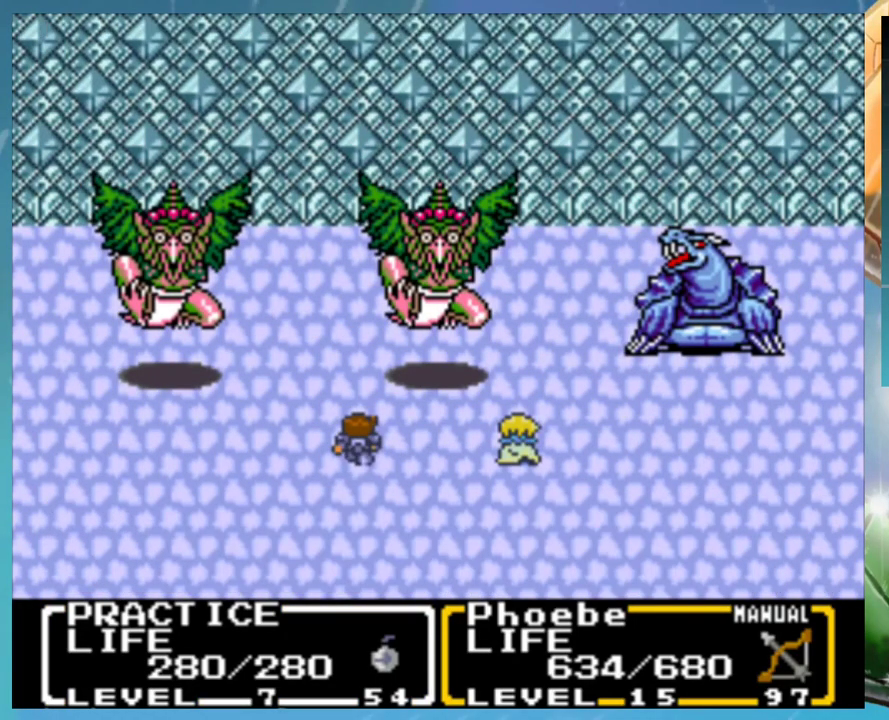
{"buttons": ["A"], "events": [[33, "A", "up"], [117, "A", "down"], [200, "A", "up"], [250, "B", "down"], [267, "A", "down"], [317, "B", "up"], [350, "A", "up"], [400, "B", "down"], [433, "A", "down"], [450, "B", "up"]]}
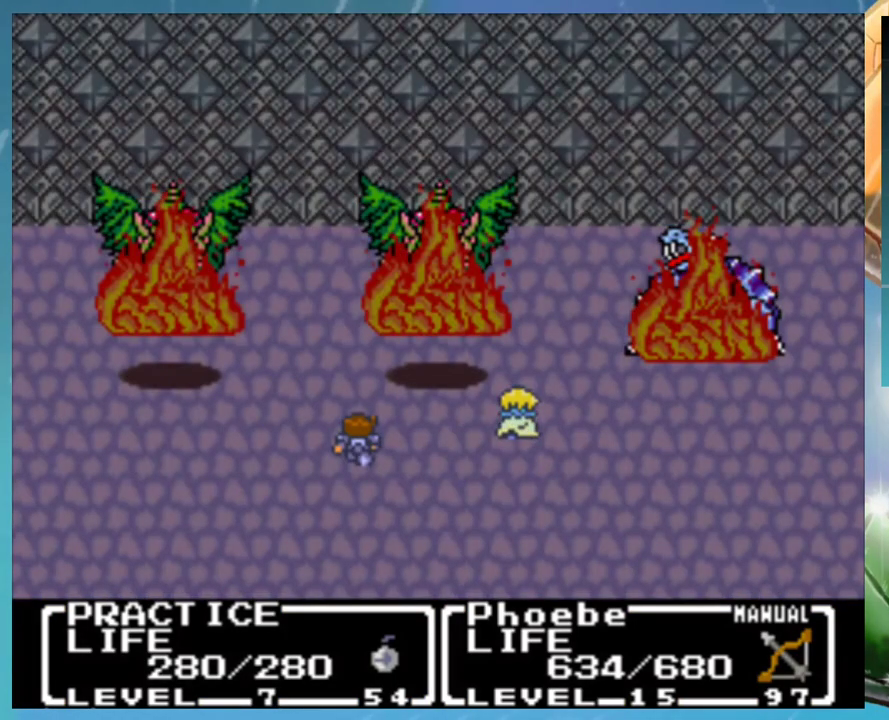
{"buttons": ["B"], "events": [[17, "A", "up"], [33, "B", "down"], [100, "A", "down"], [117, "B", "up"], [167, "A", "up"], [200, "B", "down"], [250, "A", "down"], [267, "B", "up"], [300, "DPAD_UP", "down"], [333, "A", "up"], [350, "B", "down"], [383, "DPAD_UP", "up"], [400, "A", "down"], [433, "B", "up"], [467, "A", "up"], [500, "B", "down"]]}
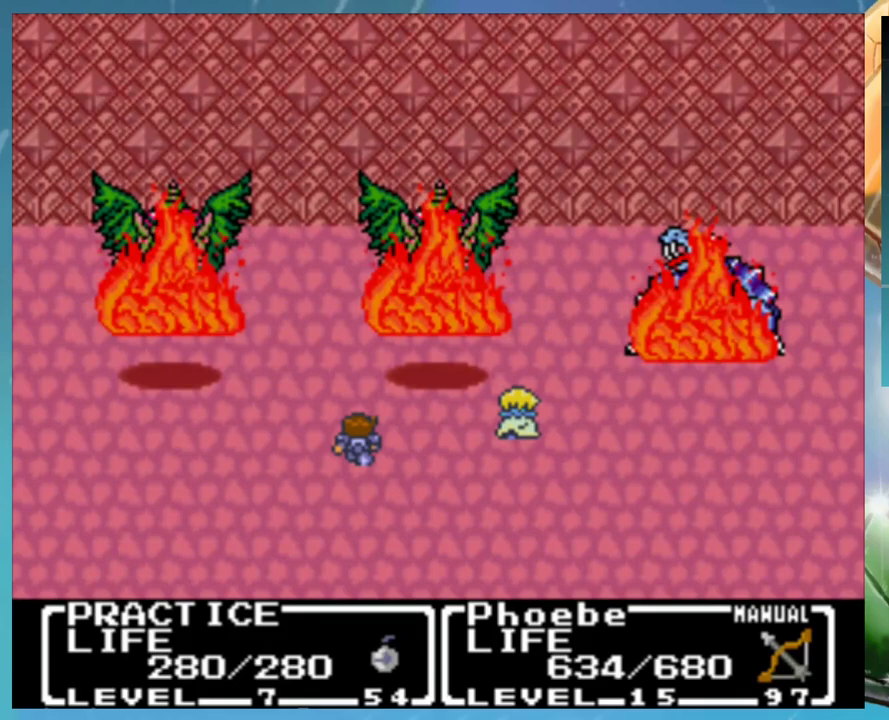
{"buttons": ["B"], "events": [[50, "A", "down"], [50, "DPAD_UP", "down"], [100, "B", "up"], [100, "DPAD_UP", "up"], [117, "A", "up"], [167, "B", "down"], [217, "A", "down"], [250, "B", "up"], [250, "DPAD_UP", "down"], [283, "A", "up"], [300, "DPAD_UP", "up"], [350, "B", "down"], [400, "A", "down"], [400, "DPAD_UP", "down"], [417, "B", "up"], [450, "A", "up"], [450, "DPAD_UP", "up"], [500, "B", "down"]]}
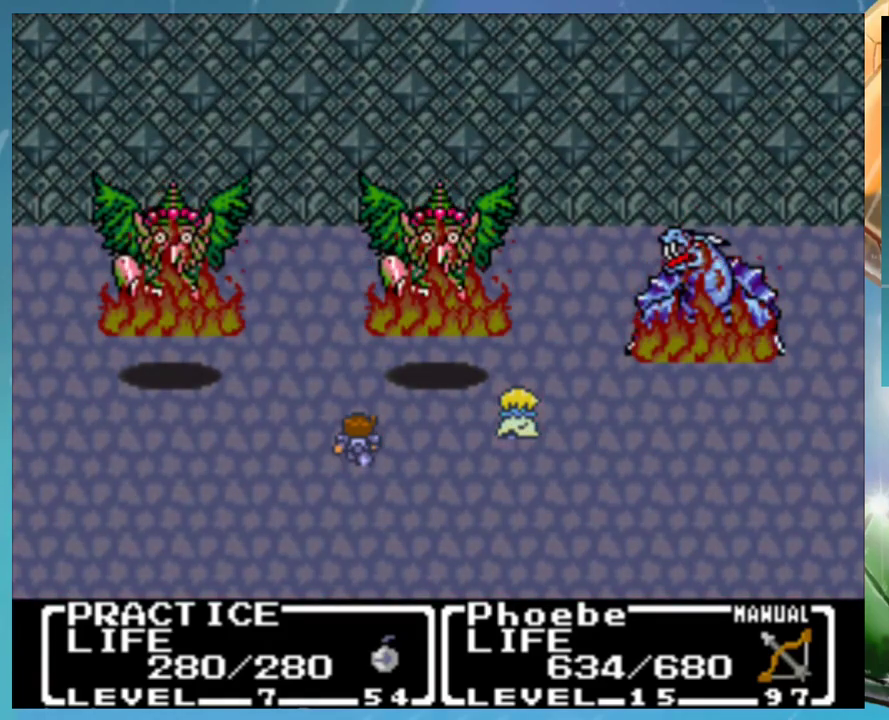
{"buttons": ["B"], "events": [[50, "A", "down"], [67, "B", "up"], [67, "DPAD_UP", "down"], [117, "A", "up"], [117, "DPAD_UP", "up"], [150, "B", "down"], [200, "A", "down"], [233, "DPAD_UP", "down"], [250, "B", "up"], [267, "A", "up"], [283, "DPAD_UP", "up"], [333, "B", "down"], [383, "A", "down"], [400, "B", "up"], [467, "A", "up"], [483, "B", "down"]]}
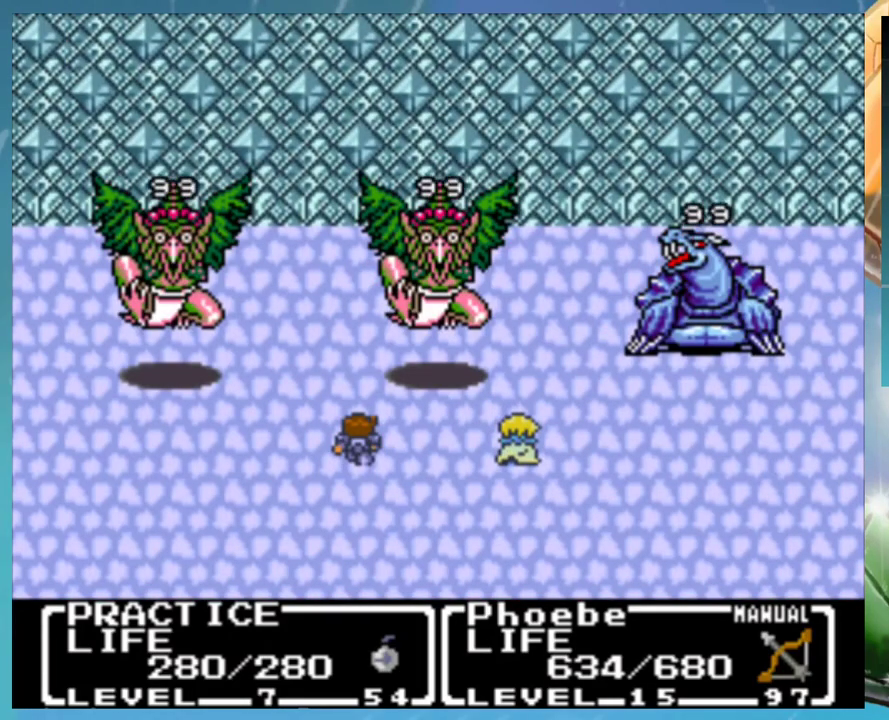
{"buttons": ["B"], "events": [[50, "A", "down"], [67, "B", "up"], [100, "A", "up"], [150, "B", "down"], [200, "A", "down"], [233, "B", "up"], [233, "DPAD_UP", "down"], [267, "A", "up"], [300, "DPAD_UP", "up"], [317, "B", "down"], [367, "A", "down"], [400, "B", "up"], [400, "DPAD_UP", "down"], [433, "A", "up"], [467, "DPAD_UP", "up"], [483, "B", "down"]]}
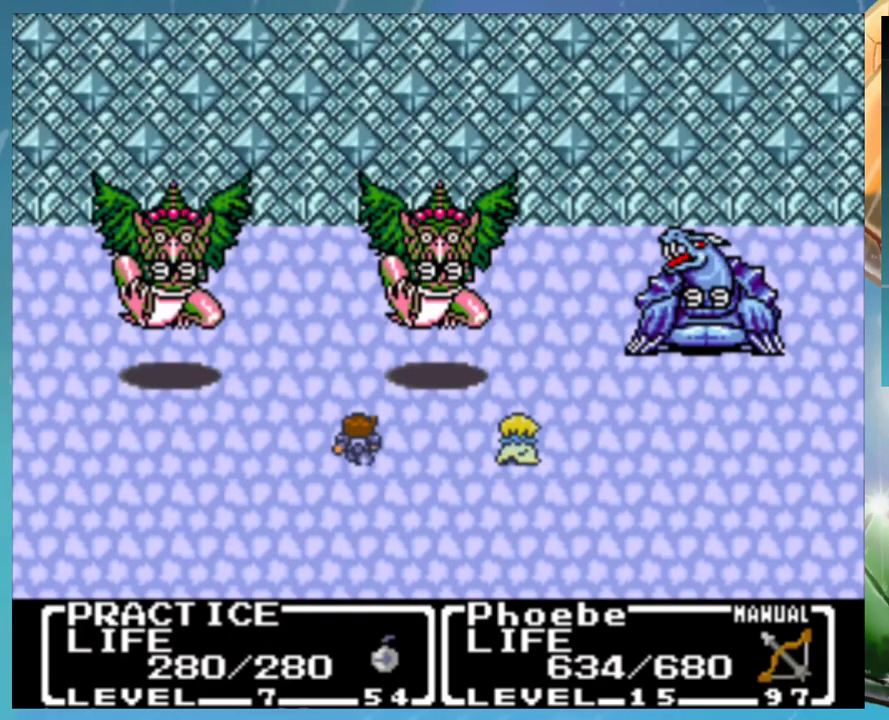
{"buttons": ["B"], "events": [[17, "A", "down"], [67, "A", "up"], [67, "B", "up"], [67, "DPAD_UP", "down"], [117, "DPAD_UP", "up"], [150, "B", "down"], [183, "A", "down"], [200, "B", "up"], [233, "A", "up"], [283, "B", "down"], [350, "A", "down"], [367, "B", "up"], [400, "A", "up"], [417, "DPAD_UP", "down"], [467, "B", "down"], [467, "DPAD_UP", "up"]]}
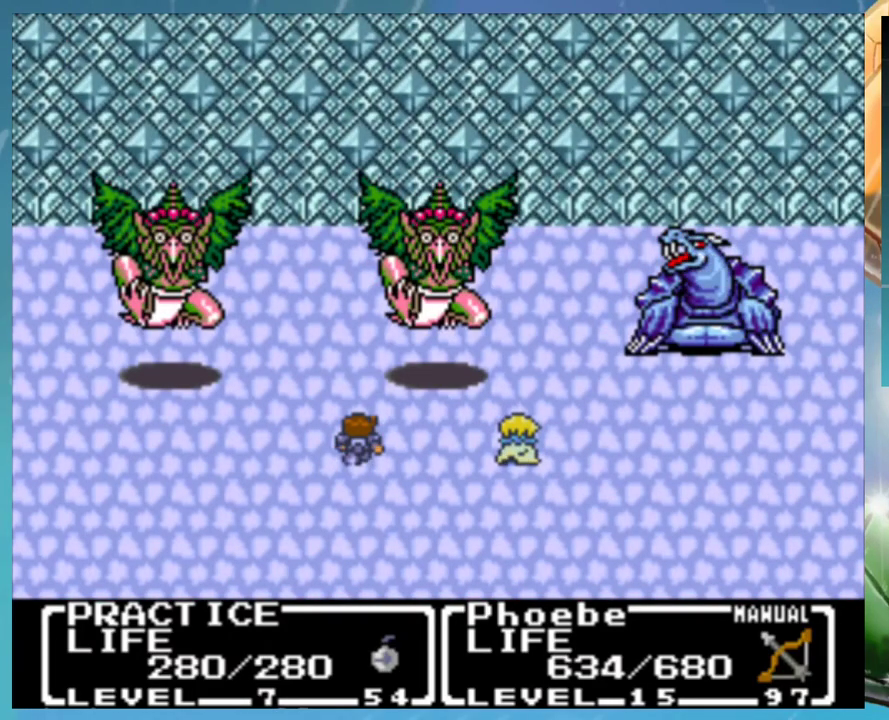
{"buttons": ["A"], "events": [[17, "B", "up"], [117, "B", "down"], [167, "A", "down"], [183, "B", "up"], [217, "A", "up"], [250, "DPAD_UP", "down"], [283, "B", "down"], [317, "DPAD_UP", "up"], [350, "B", "up"], [417, "DPAD_UP", "down"], [450, "B", "down"], [467, "A", "down"], [483, "DPAD_UP", "up"], [500, "B", "up"]]}
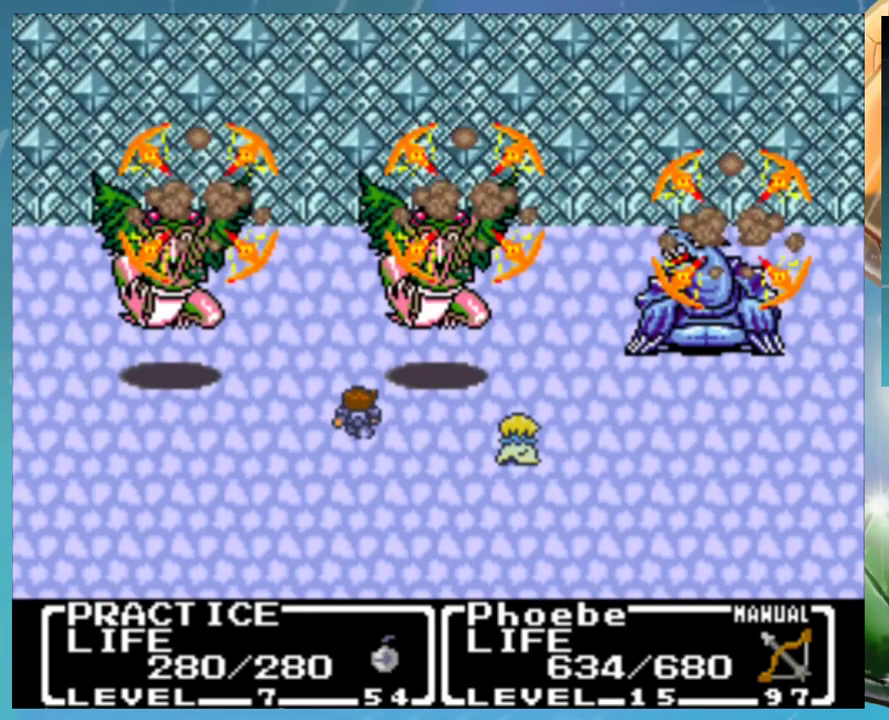
{"buttons": ["A", "DPAD_UP"], "events": [[33, "A", "up"], [100, "B", "down"], [100, "DPAD_UP", "down"], [133, "A", "down"], [150, "DPAD_UP", "up"], [167, "B", "up"], [217, "A", "up"], [267, "B", "down"], [267, "DPAD_UP", "down"], [300, "A", "down"], [350, "B", "up"], [350, "DPAD_UP", "up"], [367, "A", "up"], [417, "B", "down"], [450, "DPAD_UP", "down"], [467, "A", "down"], [500, "B", "up"]]}
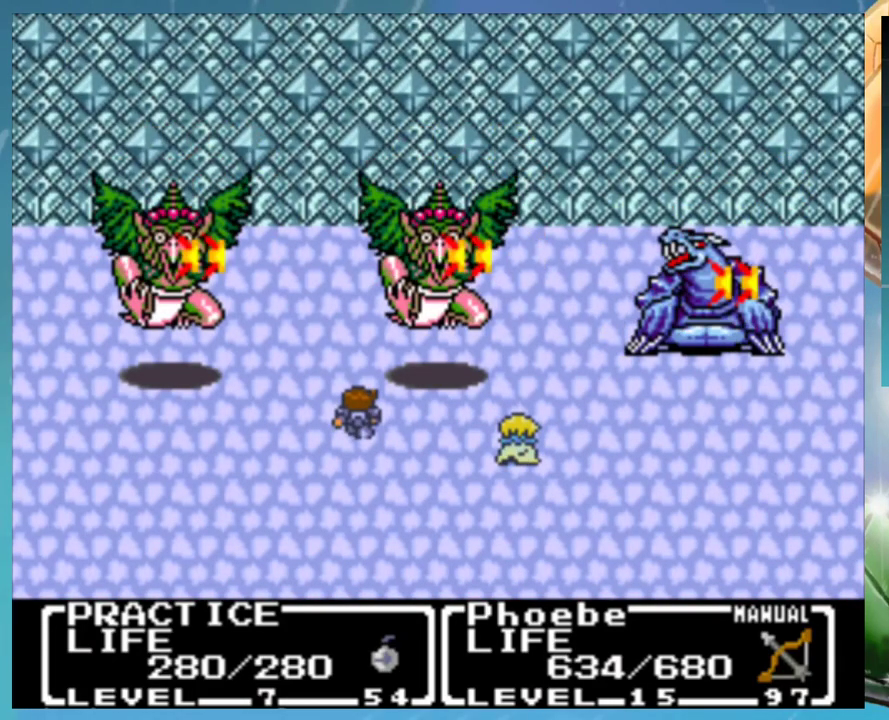
{"buttons": ["A", "B", "DPAD_UP"], "events": [[17, "A", "up"], [17, "DPAD_UP", "up"], [83, "B", "down"], [117, "A", "down"], [133, "DPAD_UP", "down"], [150, "B", "up"], [200, "A", "up"], [200, "DPAD_UP", "up"], [250, "B", "down"], [283, "A", "down"], [300, "B", "up"], [300, "DPAD_UP", "down"], [367, "DPAD_UP", "up"], [400, "A", "up"], [433, "B", "down"], [450, "A", "down"], [483, "DPAD_UP", "down"]]}
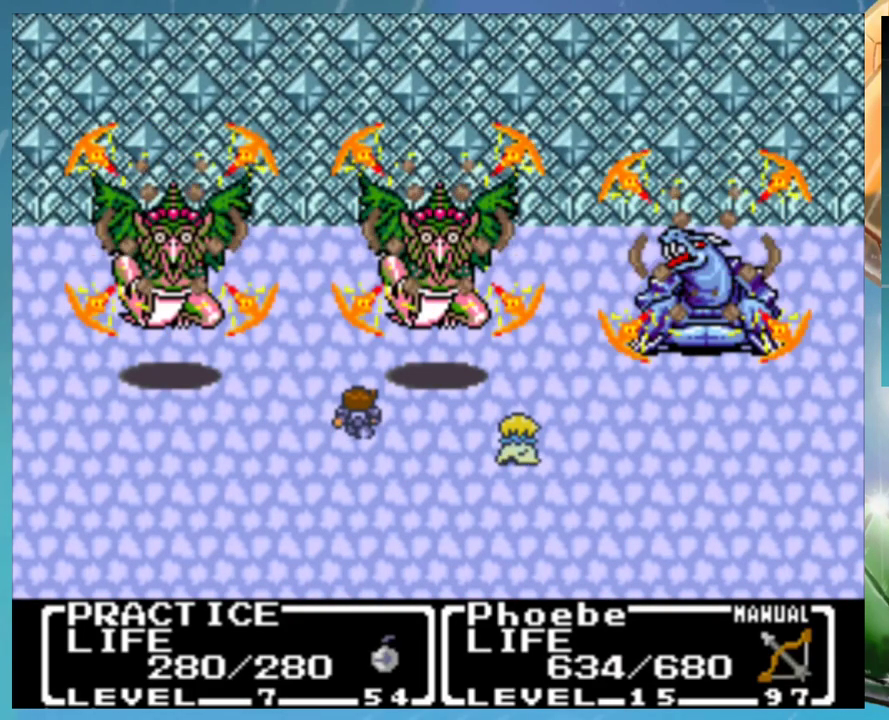
{"buttons": [], "events": [[17, "A", "up"], [17, "B", "up"], [33, "DPAD_UP", "up"], [100, "B", "down"], [117, "A", "down"], [117, "DPAD_UP", "down"], [167, "A", "up"], [167, "B", "up"], [167, "DPAD_UP", "up"], [250, "B", "down"], [267, "A", "down"], [283, "DPAD_UP", "down"], [300, "B", "up"], [333, "A", "up"], [350, "DPAD_UP", "up"], [400, "B", "down"], [433, "A", "down"], [450, "DPAD_UP", "down"], [467, "B", "up"], [500, "A", "up"], [500, "DPAD_UP", "up"]]}
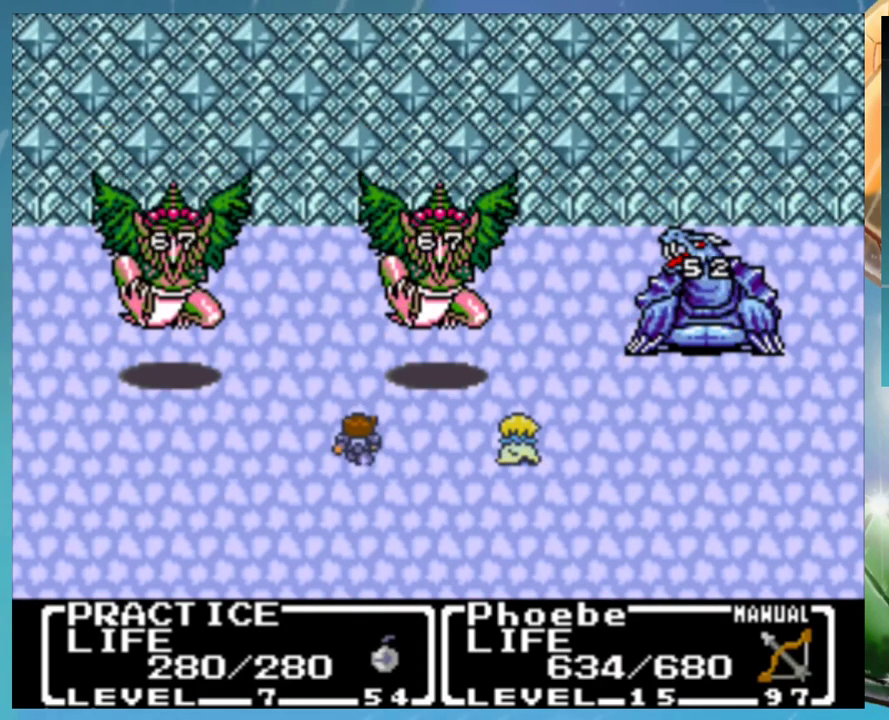
{"buttons": ["B"], "events": [[50, "B", "down"], [67, "A", "down"], [100, "DPAD_UP", "down"], [117, "B", "up"], [150, "A", "up"], [167, "DPAD_UP", "up"], [200, "B", "down"], [233, "A", "down"], [250, "B", "up"], [267, "DPAD_UP", "down"], [300, "A", "up"], [333, "DPAD_UP", "up"], [350, "B", "down"], [400, "A", "down"], [433, "B", "up"], [433, "DPAD_UP", "down"], [467, "A", "up"], [483, "DPAD_UP", "up"], [500, "B", "down"]]}
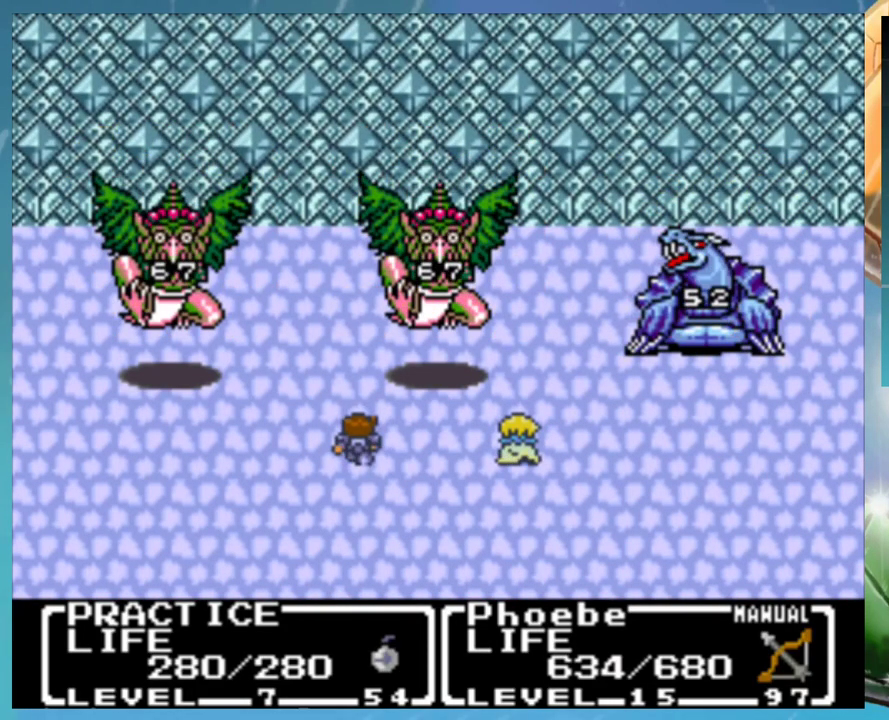
{"buttons": ["B"], "events": [[50, "A", "down"], [67, "B", "up"], [117, "A", "up"], [167, "B", "down"], [200, "A", "down"], [217, "B", "up"], [233, "DPAD_UP", "down"], [267, "A", "up"], [300, "DPAD_UP", "up"], [317, "B", "down"], [350, "A", "down"], [400, "B", "up"], [417, "A", "up"], [417, "DPAD_UP", "down"], [467, "B", "down"], [467, "DPAD_UP", "up"]]}
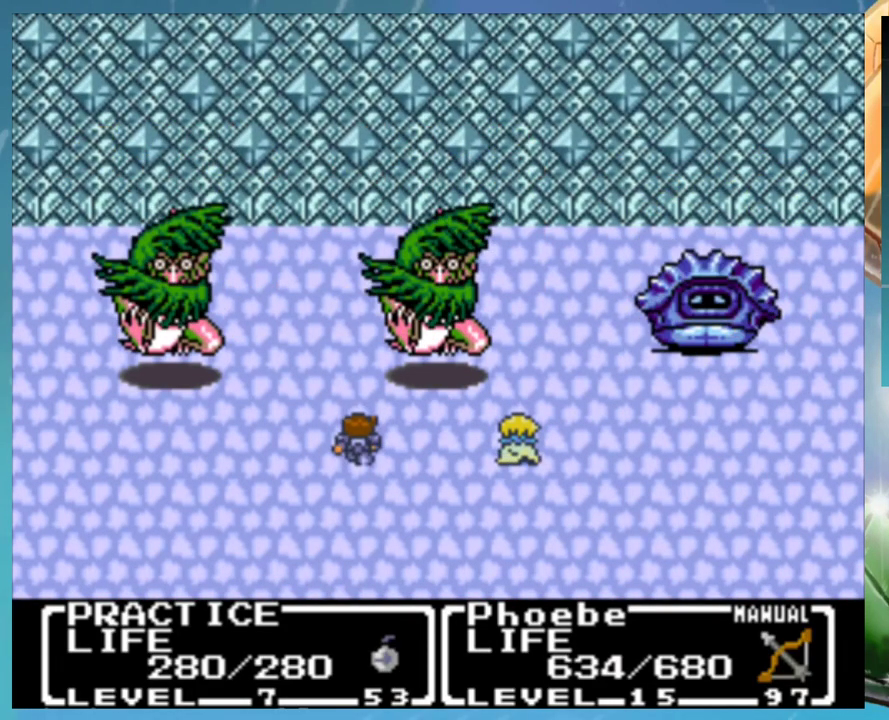
{"buttons": ["A", "B"], "events": [[17, "A", "down"], [67, "B", "up"], [83, "A", "up"], [83, "DPAD_UP", "down"], [133, "DPAD_UP", "up"], [150, "B", "down"], [183, "A", "down"], [217, "B", "up"], [233, "DPAD_UP", "down"], [250, "A", "up"], [300, "B", "down"], [300, "DPAD_UP", "up"], [350, "A", "down"], [367, "B", "up"], [400, "DPAD_UP", "down"], [417, "A", "up"], [450, "DPAD_UP", "up"], [467, "B", "down"], [500, "A", "down"]]}
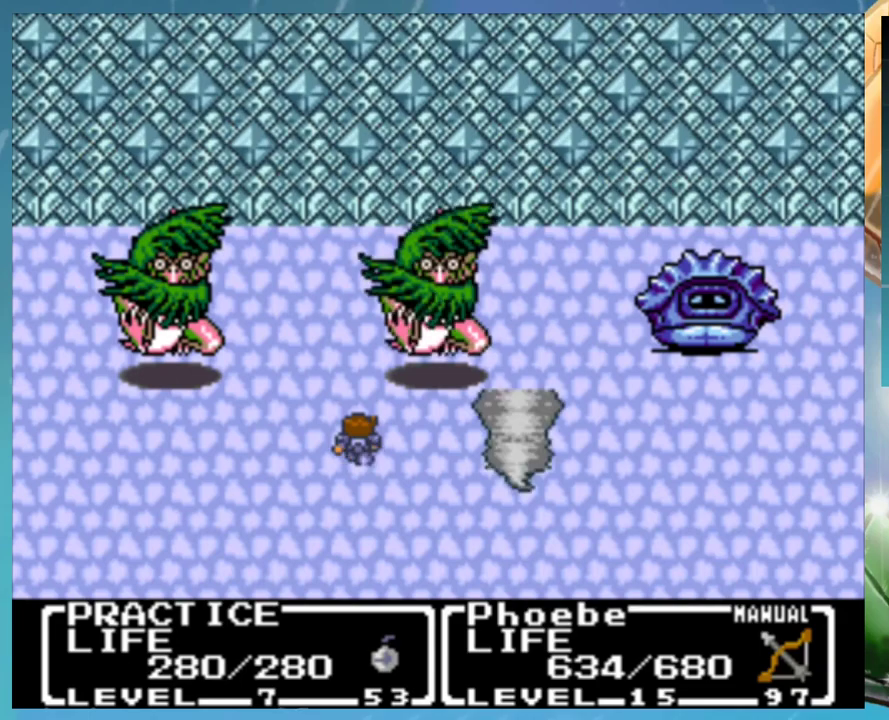
{"buttons": ["A", "B"], "events": [[33, "B", "up"], [50, "DPAD_UP", "down"], [67, "A", "up"], [133, "B", "down"], [133, "DPAD_UP", "up"], [167, "A", "down"], [200, "B", "up"], [233, "A", "up"], [250, "DPAD_UP", "down"], [300, "DPAD_UP", "up"], [350, "A", "down"], [400, "A", "up"], [400, "DPAD_UP", "down"], [483, "B", "down"], [483, "DPAD_UP", "up"], [500, "A", "down"]]}
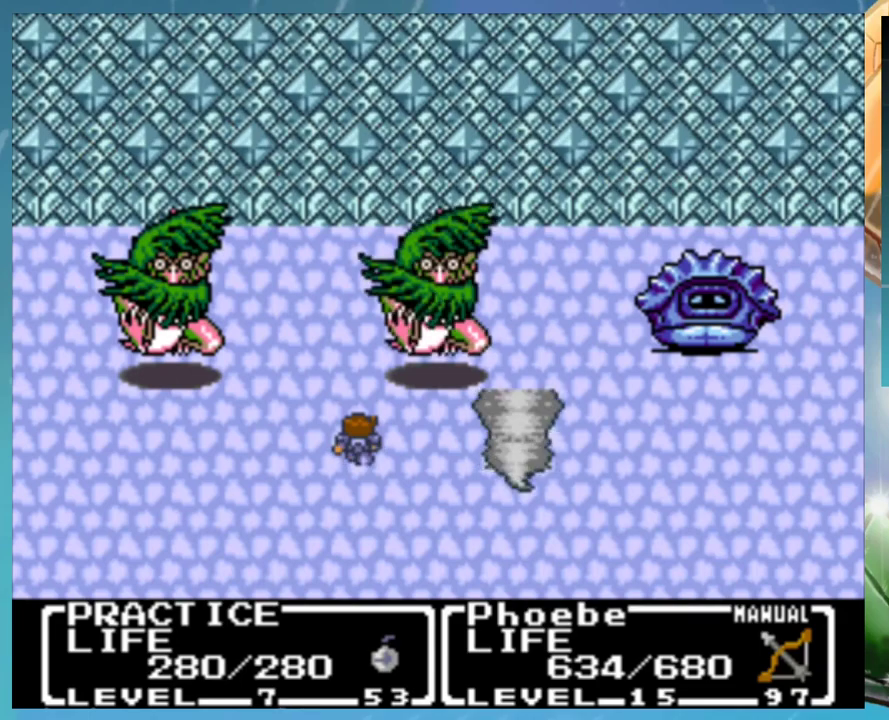
{"buttons": ["A", "B"], "events": [[33, "B", "up"], [67, "A", "up"], [100, "DPAD_UP", "down"], [117, "B", "down"], [150, "DPAD_UP", "up"], [167, "A", "down"], [200, "B", "up"], [217, "A", "up"], [250, "DPAD_UP", "down"], [300, "B", "down"], [317, "A", "down"], [317, "DPAD_UP", "up"], [350, "B", "up"], [383, "A", "up"], [400, "DPAD_UP", "down"], [467, "B", "down"], [467, "DPAD_UP", "up"], [483, "A", "down"]]}
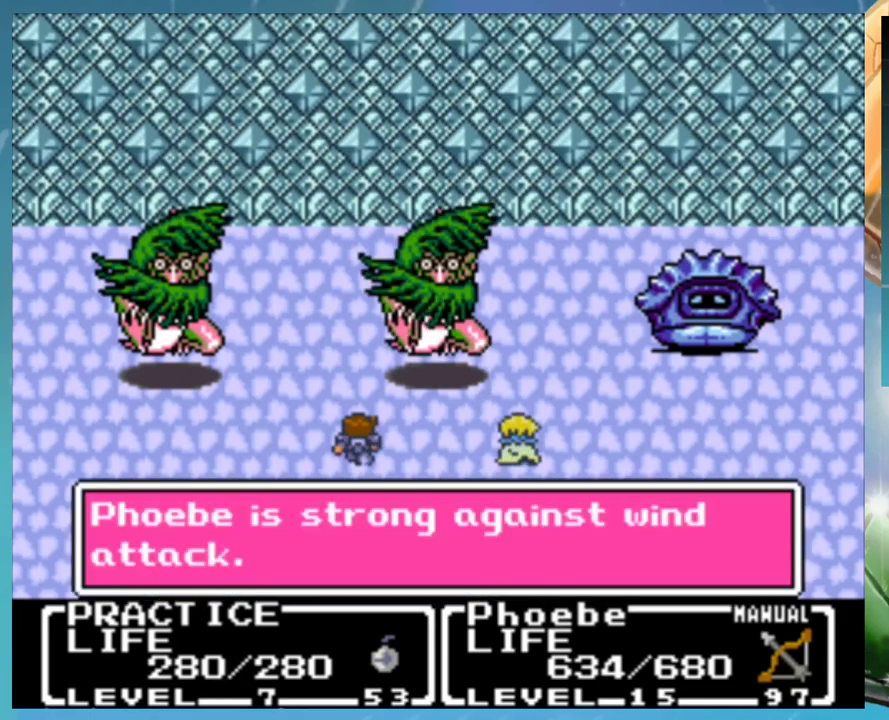
{"buttons": ["A"], "events": [[17, "B", "up"], [33, "A", "up"], [67, "DPAD_UP", "down"], [117, "A", "down"], [117, "B", "down"], [167, "B", "up"], [183, "DPAD_UP", "up"], [200, "A", "up"], [267, "B", "down"], [283, "A", "down"], [283, "DPAD_UP", "down"], [317, "B", "up"], [317, "DPAD_UP", "up"], [350, "A", "up"], [417, "B", "down"], [450, "DPAD_UP", "down"], [467, "DPAD_LEFT", "down"], [483, "A", "down"], [500, "B", "up"], [500, "DPAD_LEFT", "up"], [500, "DPAD_UP", "up"]]}
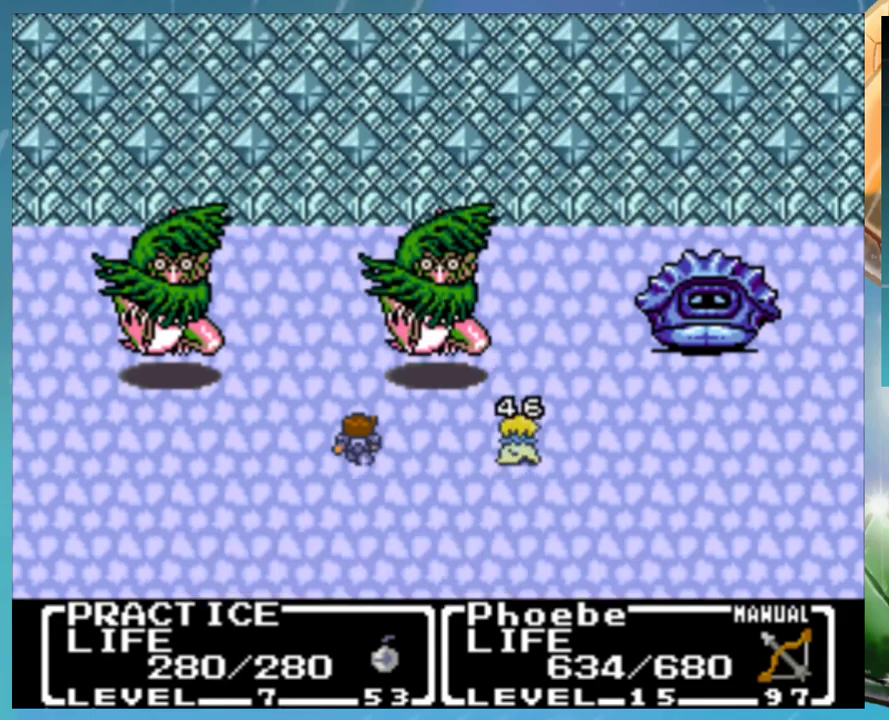
{"buttons": [], "events": [[17, "A", "up"], [100, "A", "down"], [100, "B", "down"], [100, "DPAD_UP", "down"], [150, "B", "up"], [167, "A", "up"], [167, "DPAD_UP", "up"], [233, "B", "down"], [267, "A", "down"], [267, "DPAD_UP", "down"], [300, "B", "up"], [300, "DPAD_LEFT", "down"], [317, "DPAD_LEFT", "up"], [317, "DPAD_UP", "up"], [333, "A", "up"], [400, "B", "down"], [417, "A", "down"], [450, "B", "up"], [450, "DPAD_UP", "down"], [500, "A", "up"], [500, "DPAD_UP", "up"]]}